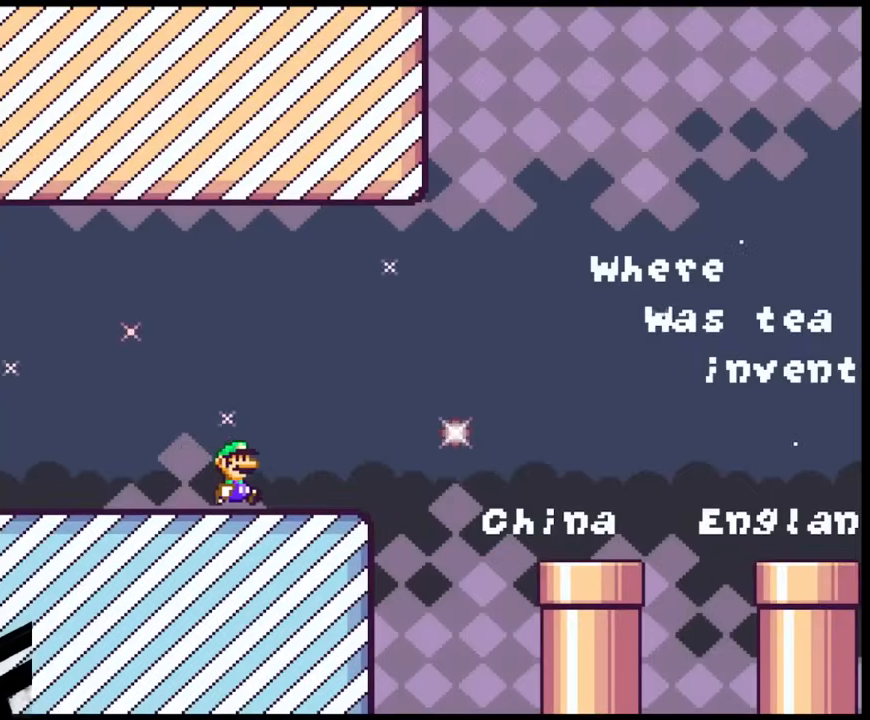
Gameplay with a controller (Nintendo layout); each line is a JSON object with the inputs held at the frame after it. "events" lists button and stick changes between this image and that frame as [ms after this image, input, new state], when the widget could be followed in between. Not read: L1 L3 R1 R3.
{"buttons": ["Y", "DPAD_RIGHT"], "events": [[33, "X", "up"], [50, "Y", "down"], [283, "B", "down"], [400, "B", "up"]]}
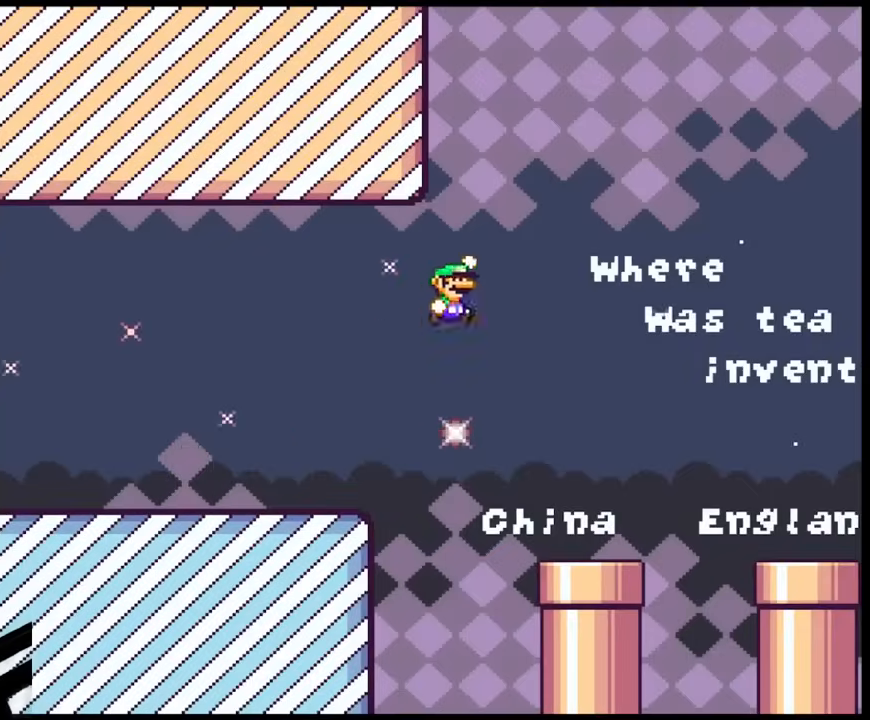
{"buttons": ["B", "Y", "DPAD_RIGHT"], "events": [[267, "DPAD_LEFT", "down"], [267, "DPAD_RIGHT", "up"], [350, "DPAD_LEFT", "up"], [367, "DPAD_RIGHT", "down"], [500, "B", "down"]]}
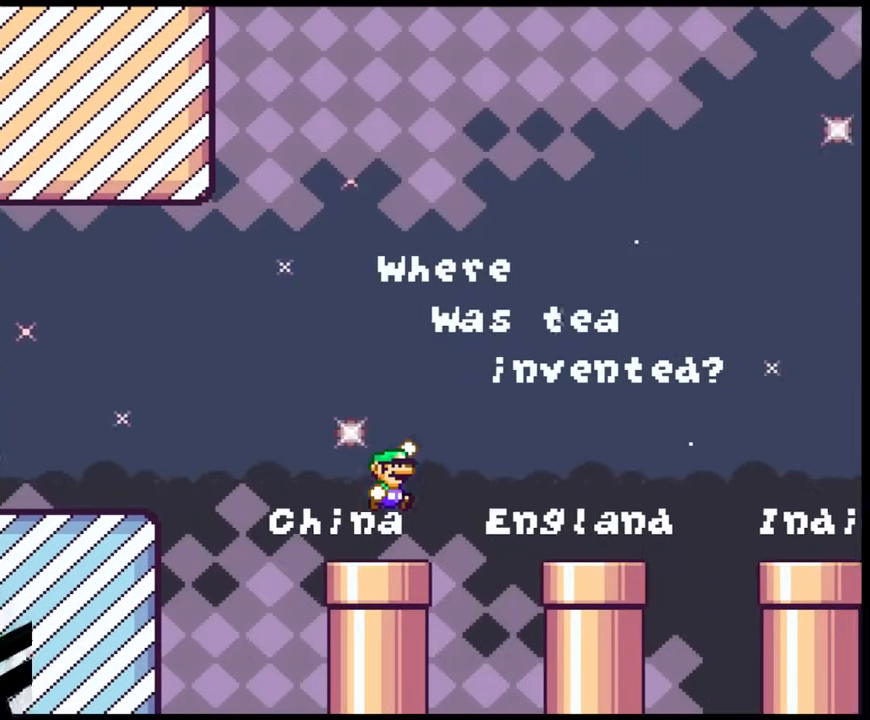
{"buttons": ["Y", "DPAD_LEFT"], "events": [[150, "B", "up"], [433, "DPAD_DOWN", "down"], [467, "DPAD_LEFT", "down"], [467, "DPAD_RIGHT", "up"], [483, "DPAD_DOWN", "up"]]}
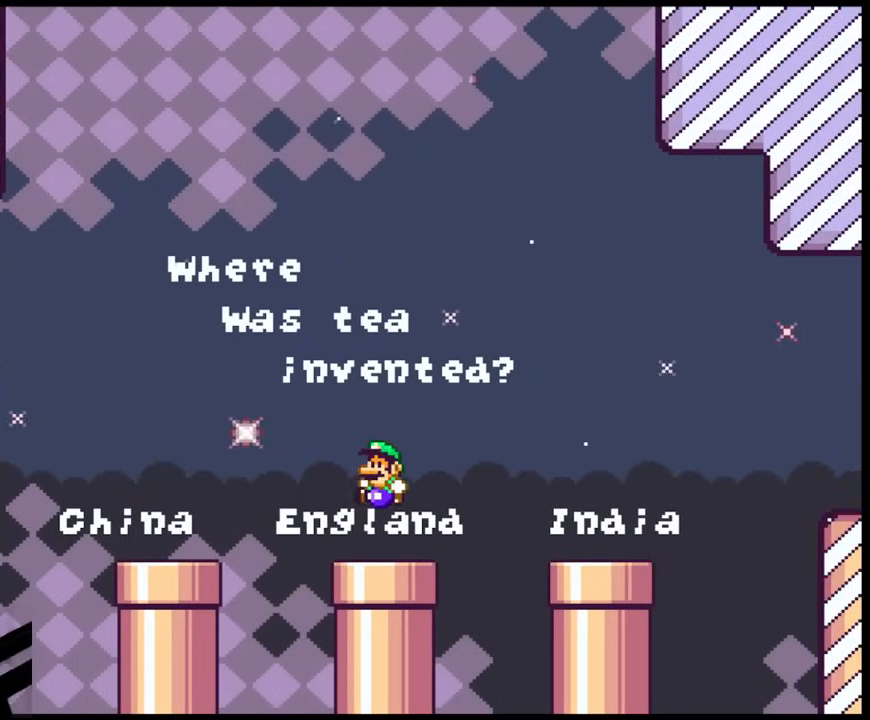
{"buttons": ["Y"], "events": [[100, "DPAD_LEFT", "up"]]}
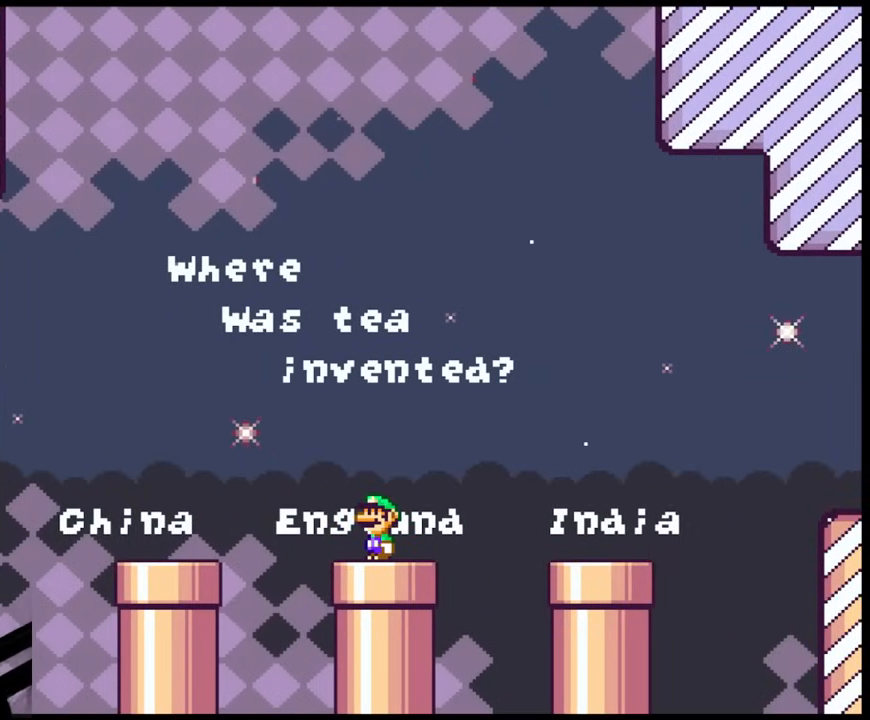
{"buttons": ["B", "Y", "DPAD_LEFT"], "events": [[267, "DPAD_LEFT", "down"], [300, "B", "down"]]}
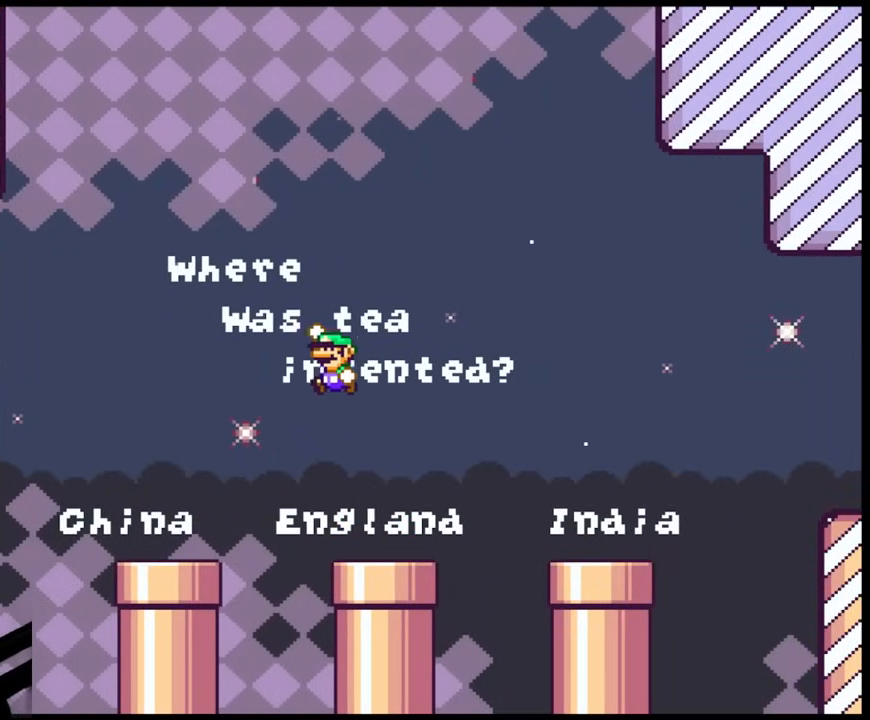
{"buttons": ["Y", "DPAD_RIGHT"], "events": [[67, "B", "up"], [300, "DPAD_LEFT", "up"], [400, "DPAD_RIGHT", "down"]]}
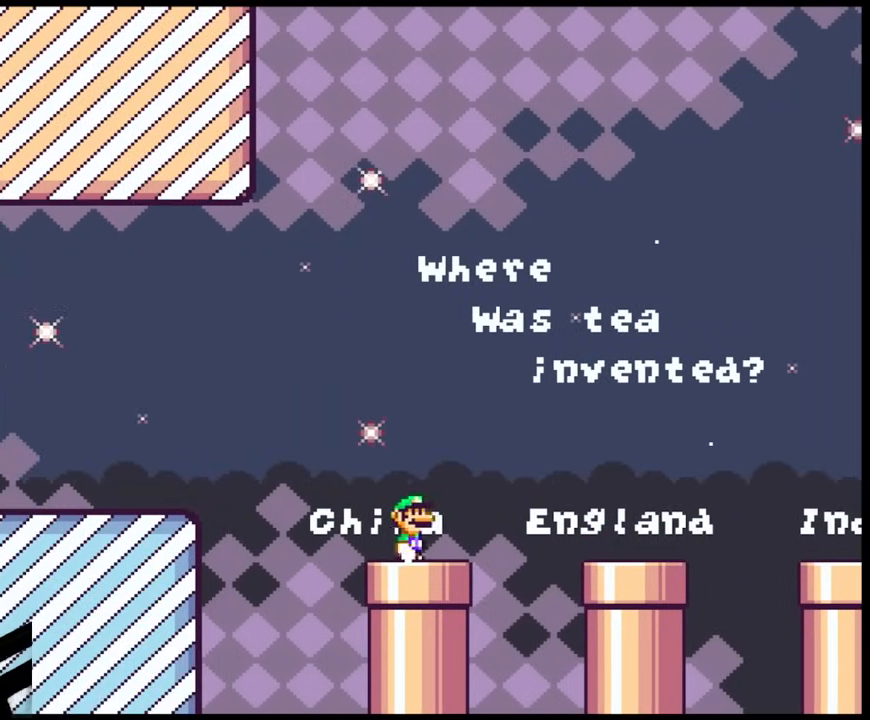
{"buttons": ["B", "Y", "DPAD_RIGHT"], "events": [[217, "B", "down"]]}
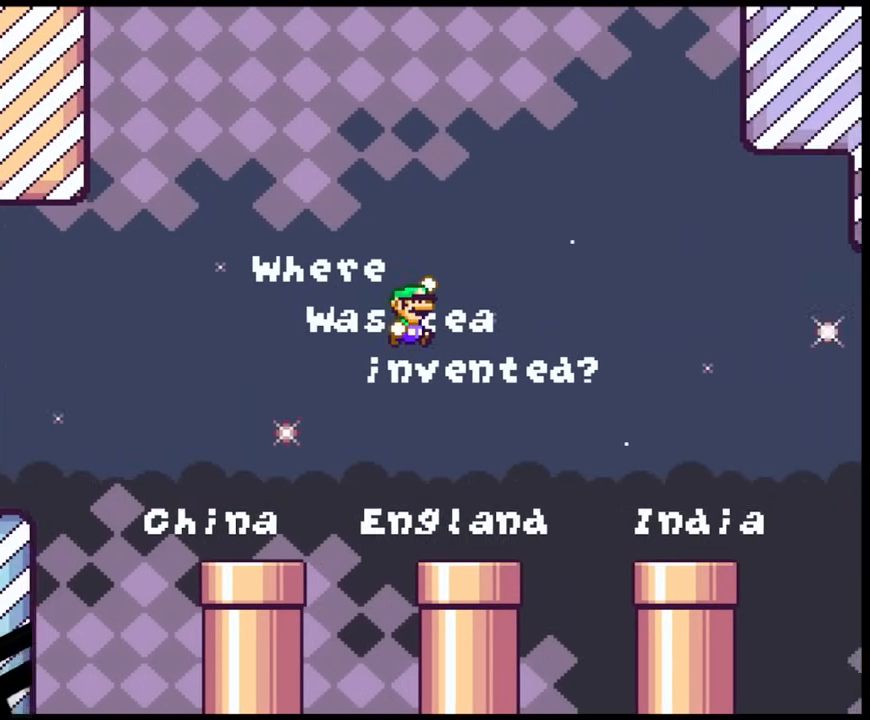
{"buttons": ["Y", "DPAD_RIGHT"], "events": [[267, "B", "up"]]}
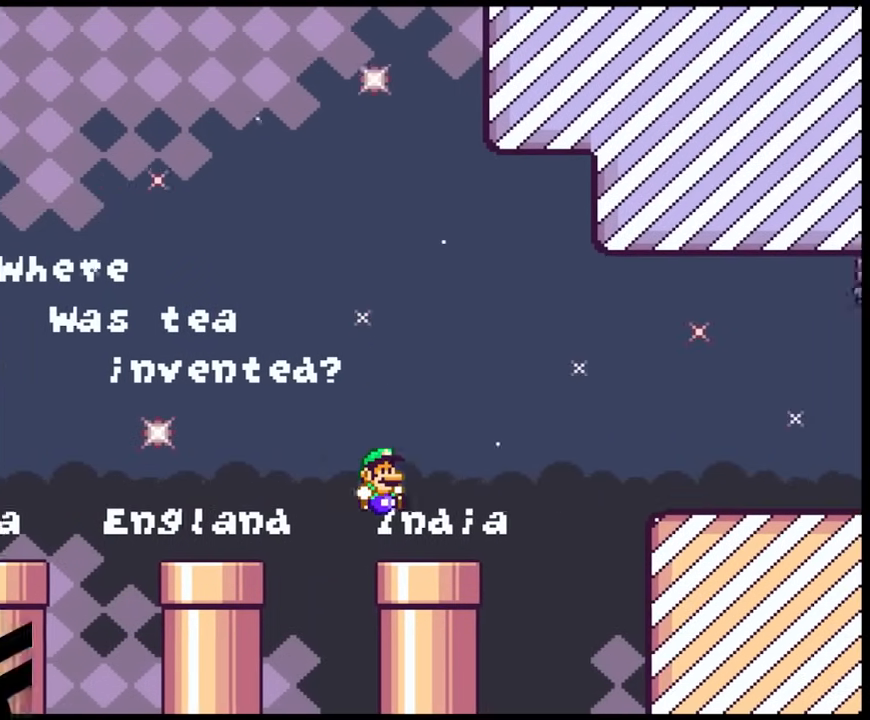
{"buttons": ["Y"], "events": [[100, "DPAD_DOWN", "down"], [133, "DPAD_RIGHT", "up"], [383, "DPAD_DOWN", "up"]]}
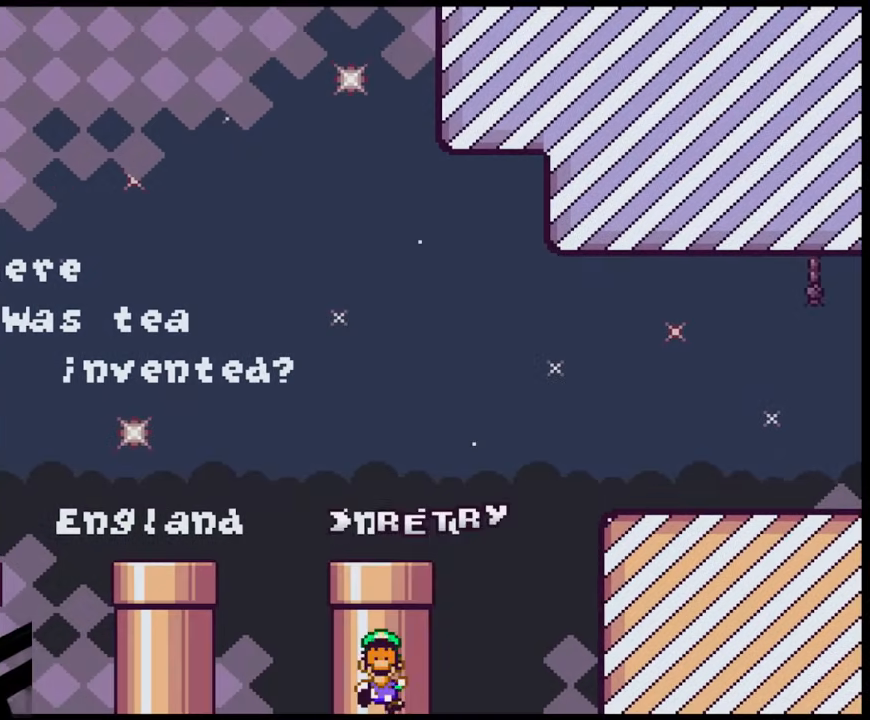
{"buttons": ["Y"], "events": []}
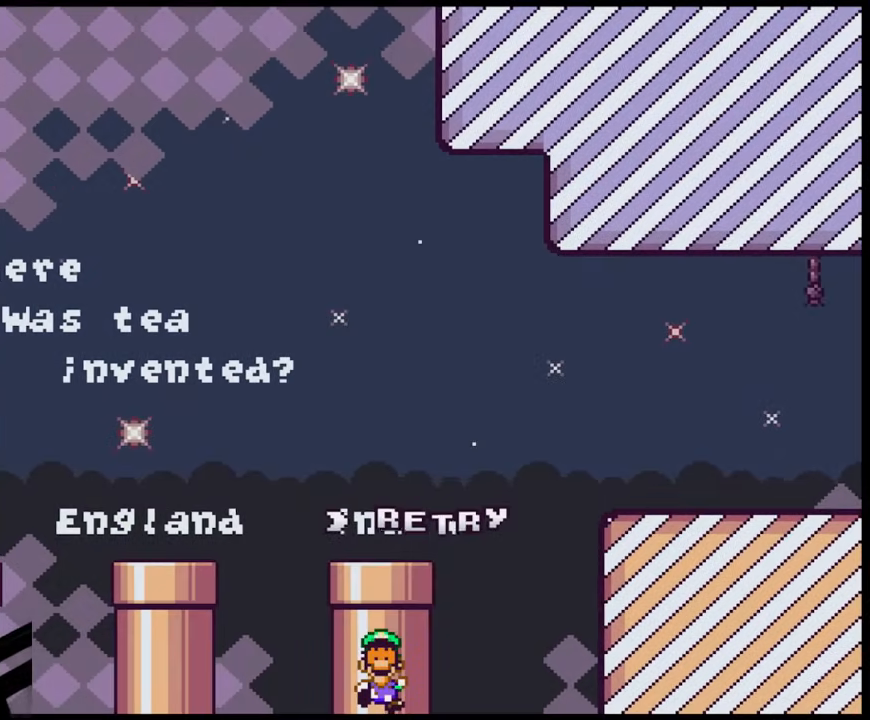
{"buttons": [], "events": [[150, "B", "down"], [200, "Y", "up"], [350, "B", "up"]]}
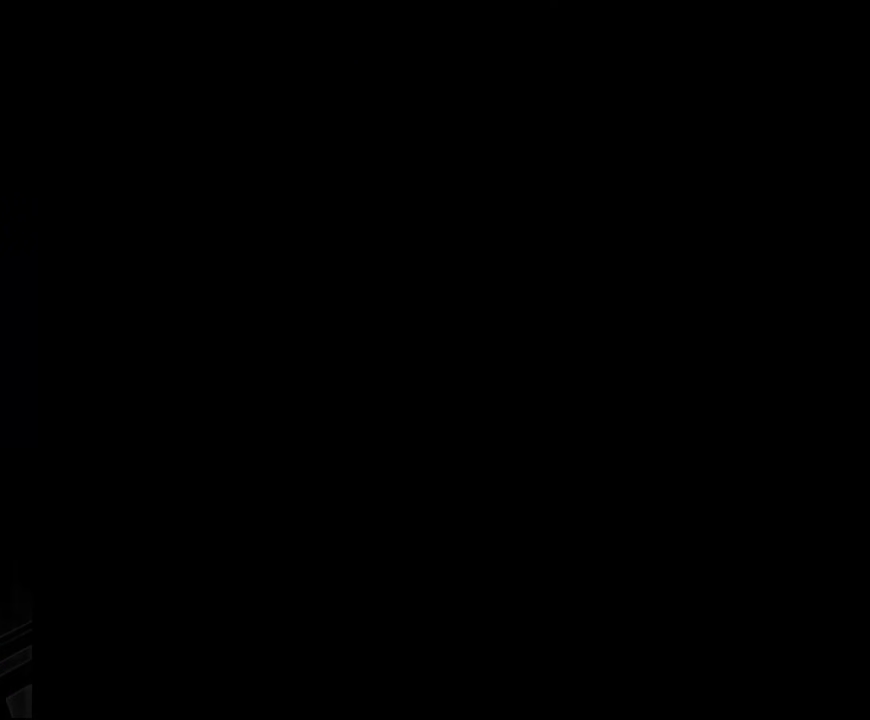
{"buttons": ["Y", "DPAD_RIGHT"], "events": [[167, "Y", "down"], [267, "DPAD_RIGHT", "down"]]}
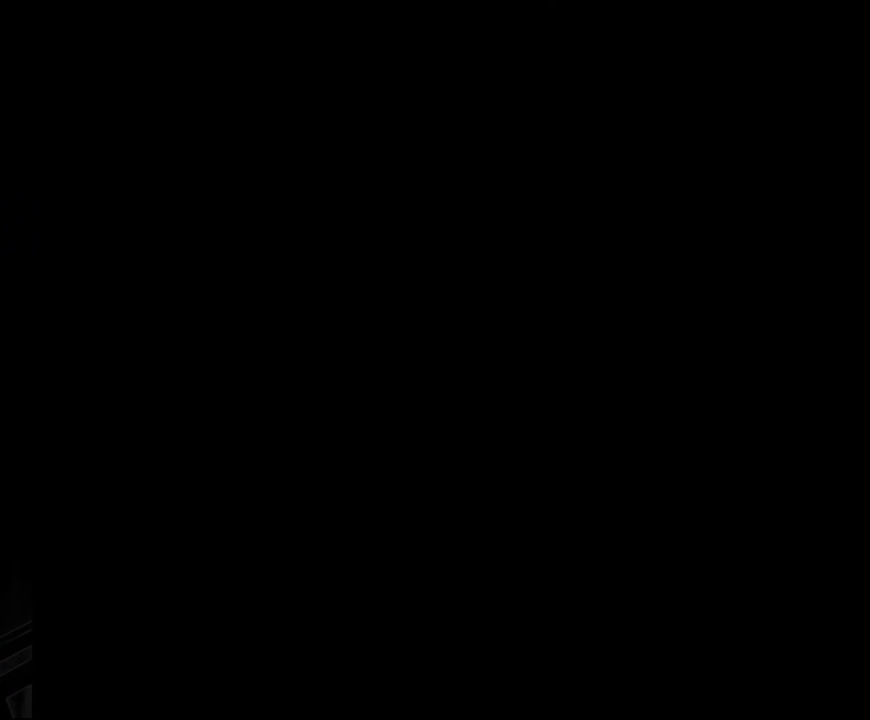
{"buttons": ["Y", "DPAD_RIGHT"], "events": []}
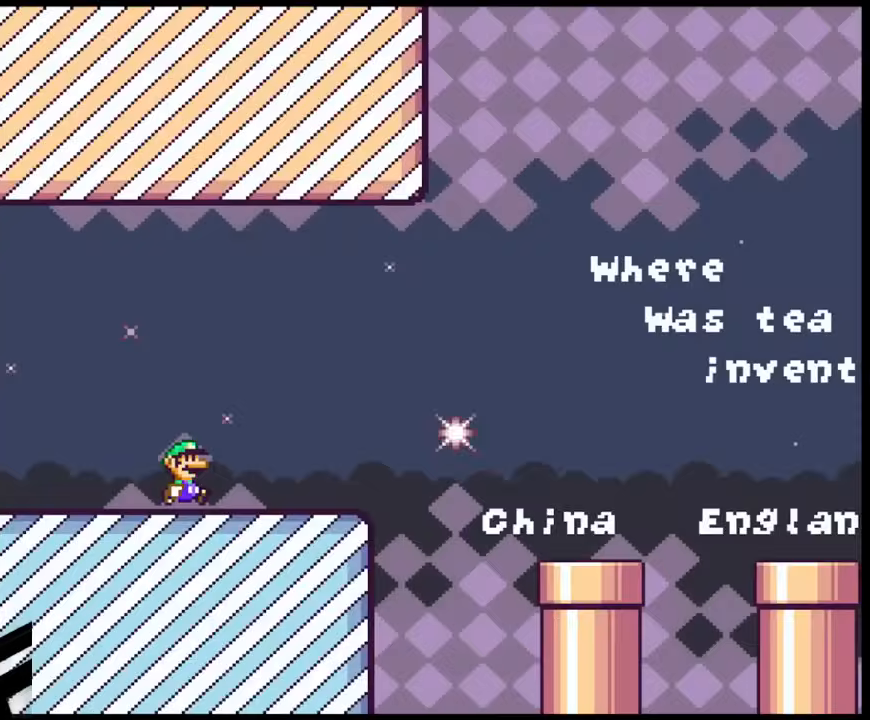
{"buttons": ["B", "Y", "DPAD_RIGHT"], "events": [[350, "B", "down"]]}
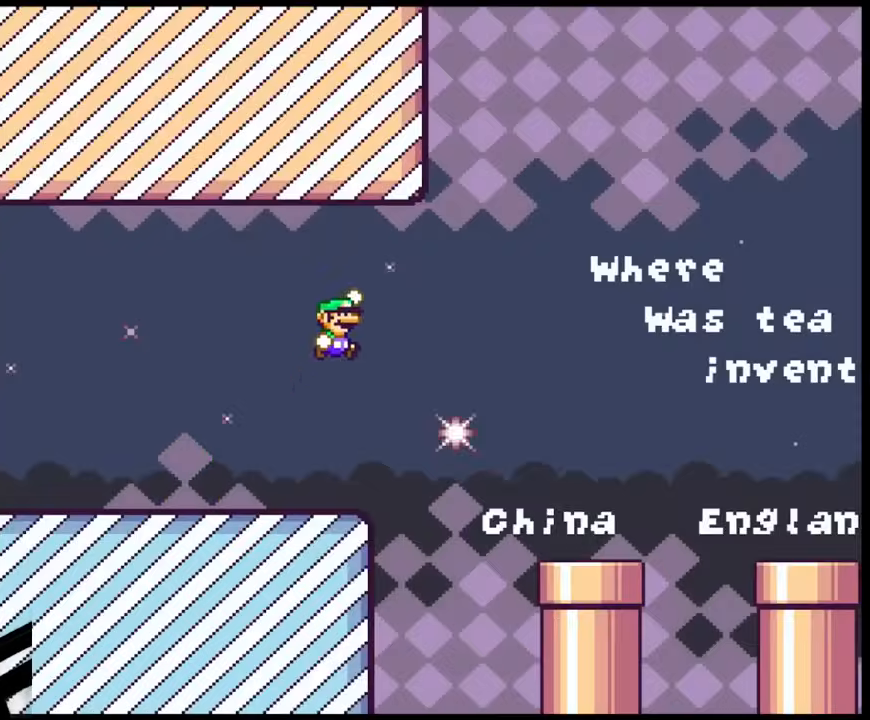
{"buttons": ["Y", "DPAD_RIGHT"], "events": [[83, "B", "up"]]}
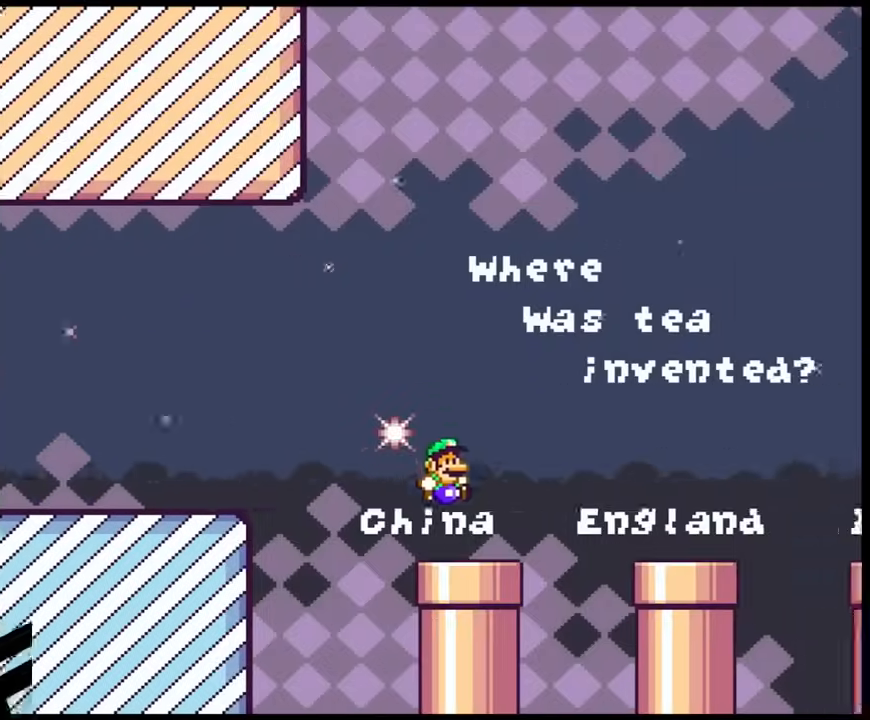
{"buttons": ["Y"], "events": [[17, "DPAD_RIGHT", "up"], [100, "DPAD_DOWN", "down"], [300, "DPAD_DOWN", "up"]]}
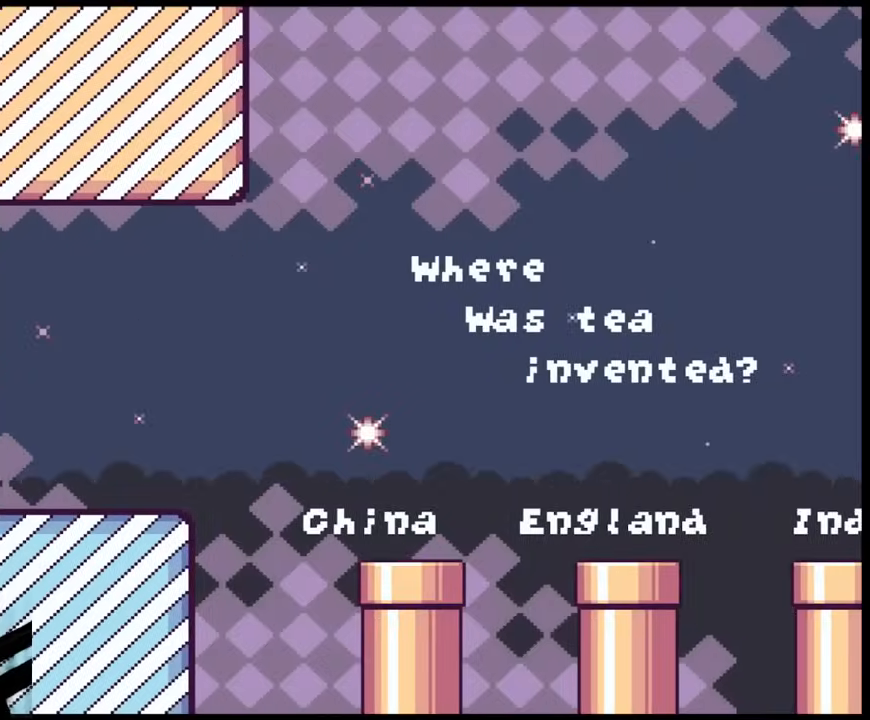
{"buttons": [], "events": [[350, "Y", "up"]]}
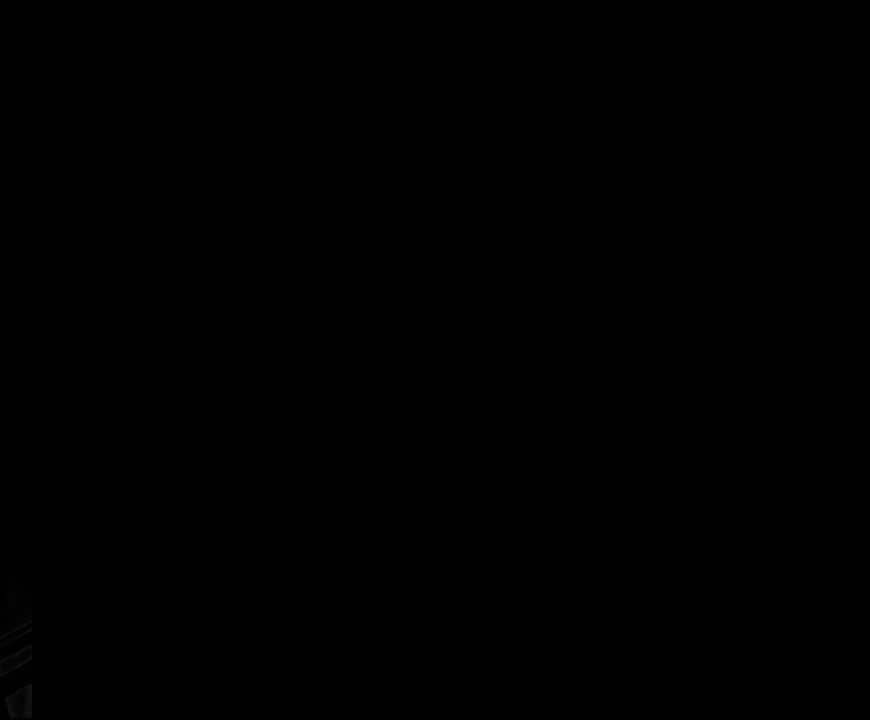
{"buttons": [], "events": []}
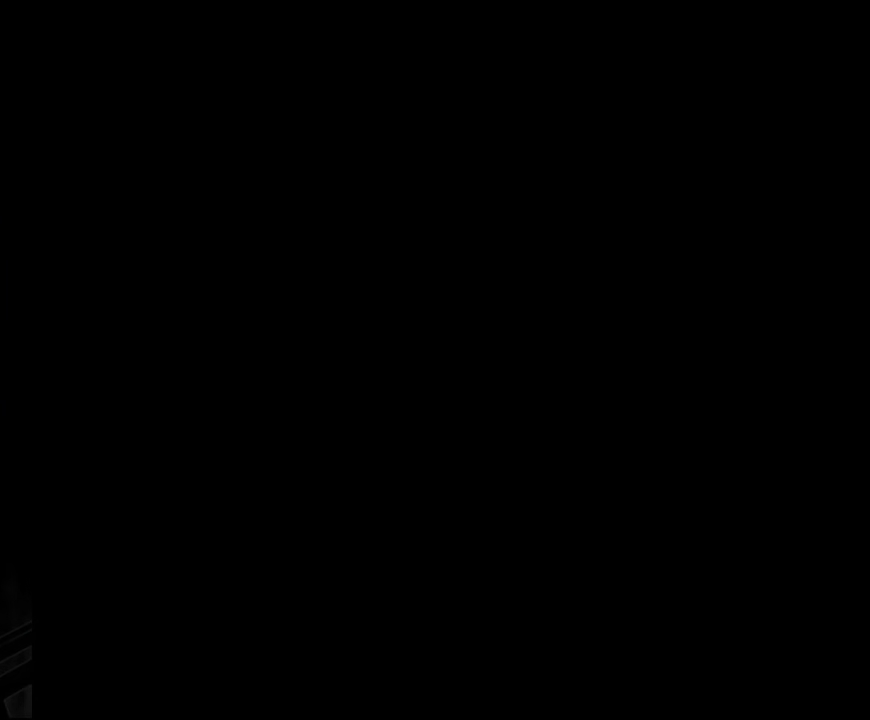
{"buttons": [], "events": []}
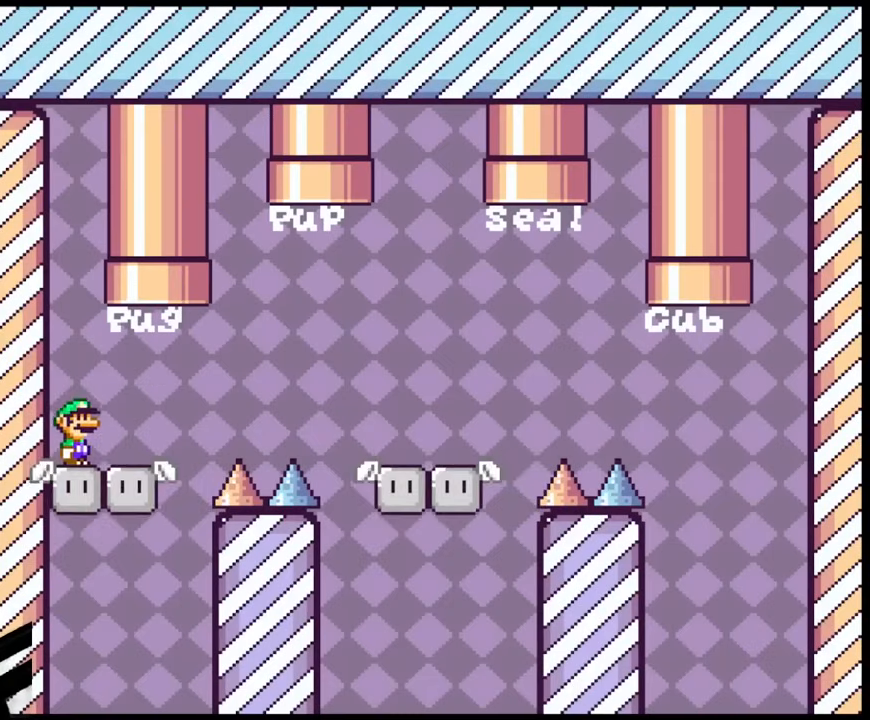
{"buttons": ["Y"], "events": [[467, "Y", "down"]]}
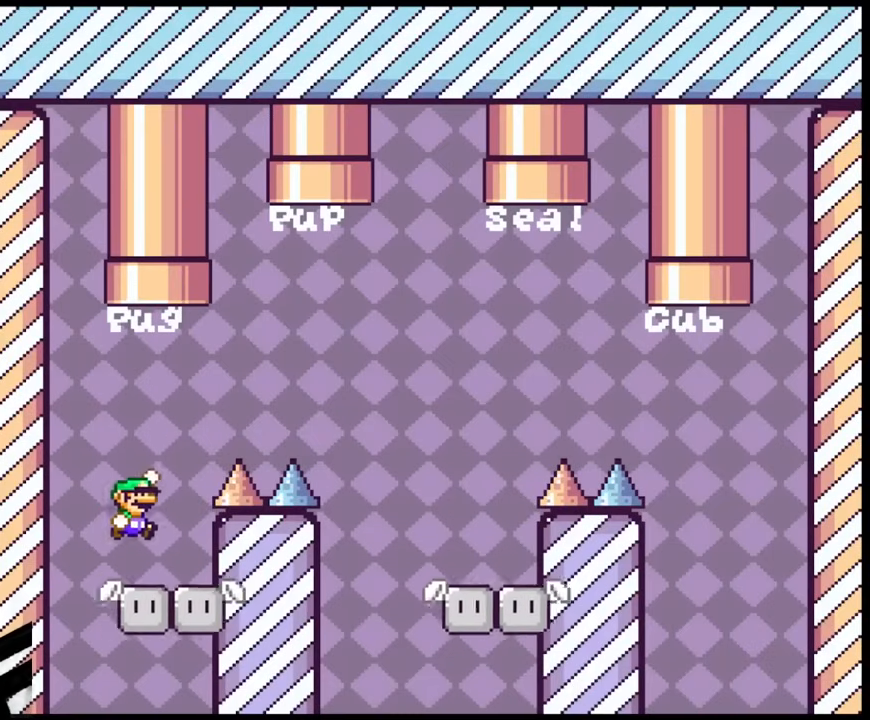
{"buttons": ["B", "Y", "DPAD_RIGHT"], "events": [[17, "B", "down"], [33, "DPAD_RIGHT", "down"]]}
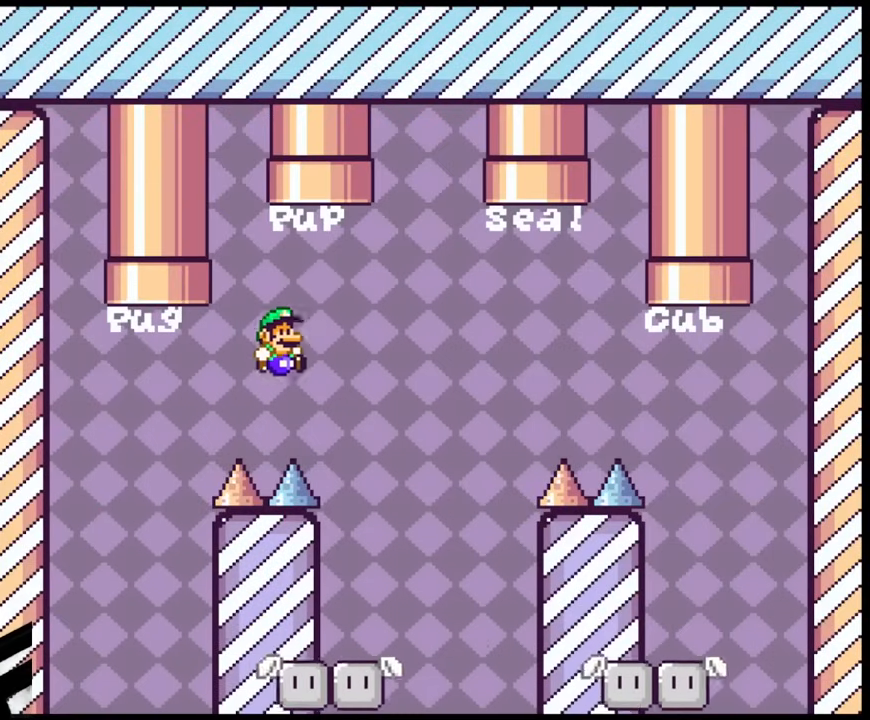
{"buttons": ["Y"], "events": [[333, "B", "up"], [333, "DPAD_DOWN", "down"], [333, "DPAD_LEFT", "down"], [333, "DPAD_RIGHT", "up"], [367, "DPAD_DOWN", "up"], [500, "DPAD_LEFT", "up"]]}
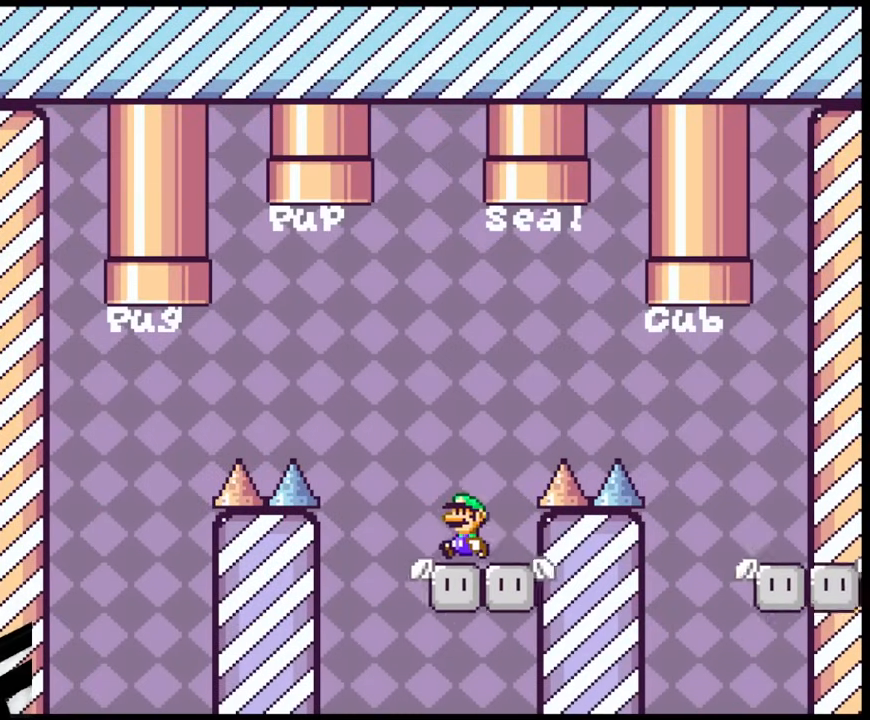
{"buttons": ["Y"], "events": []}
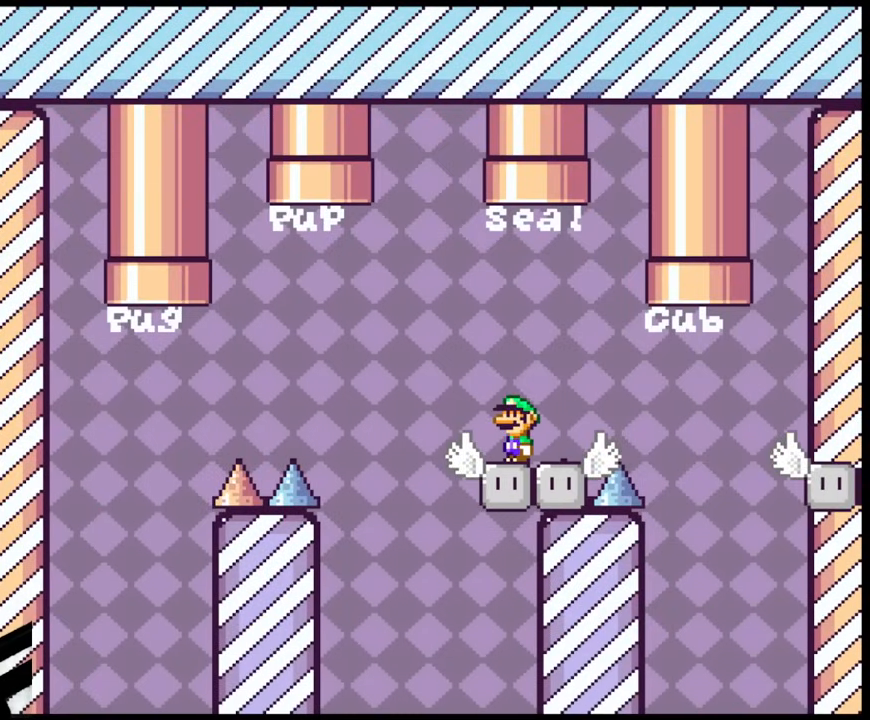
{"buttons": ["Y"], "events": []}
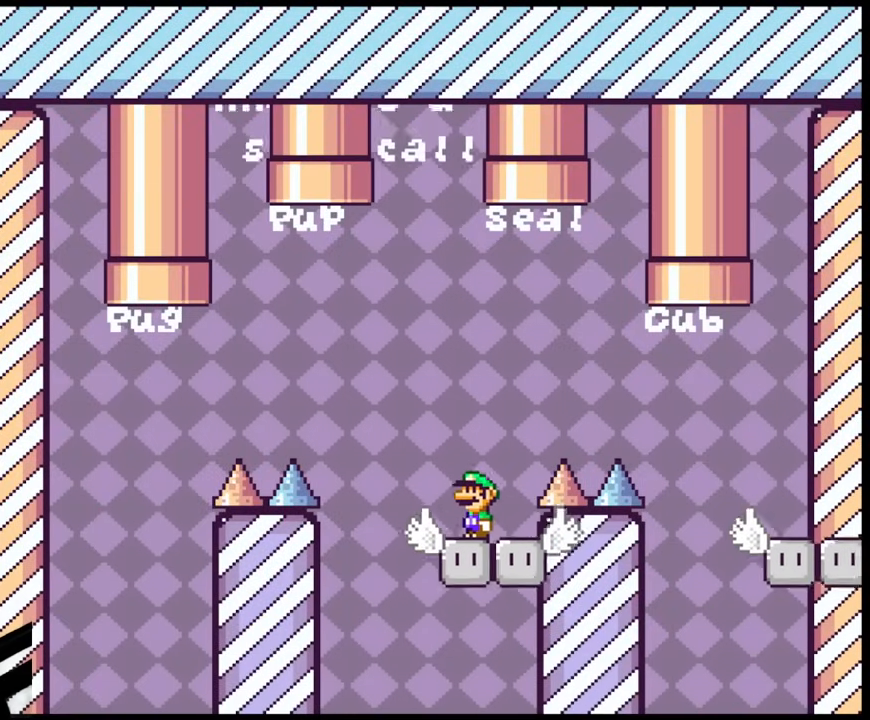
{"buttons": ["B", "Y", "DPAD_RIGHT"], "events": [[350, "DPAD_RIGHT", "down"], [500, "B", "down"]]}
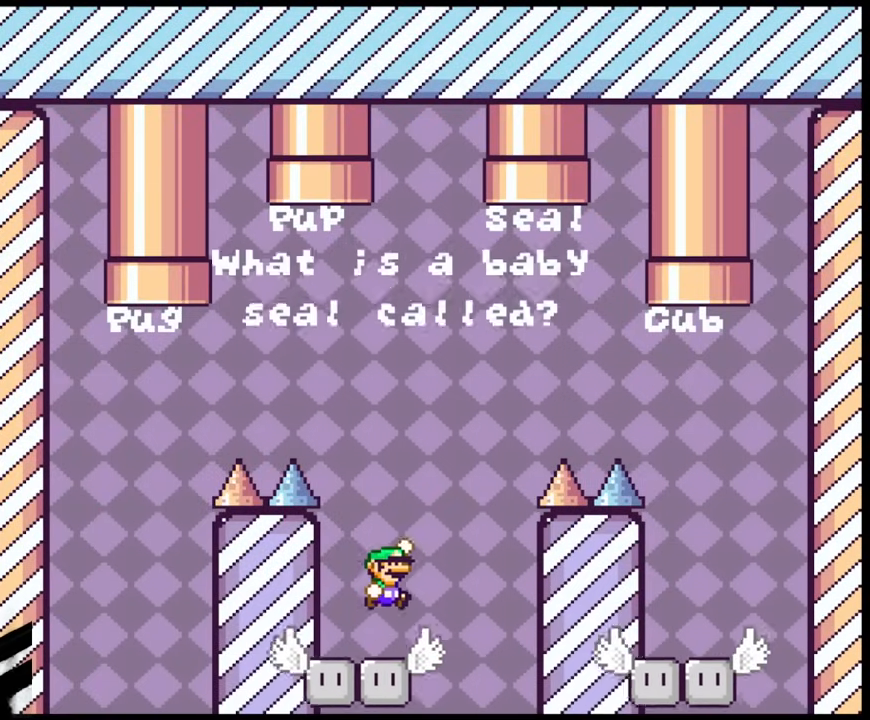
{"buttons": ["B", "Y", "DPAD_RIGHT"], "events": [[150, "DPAD_DOWN", "down"], [150, "DPAD_RIGHT", "up"], [183, "DPAD_DOWN", "up"], [183, "DPAD_LEFT", "down"], [300, "DPAD_LEFT", "up"], [333, "DPAD_RIGHT", "down"]]}
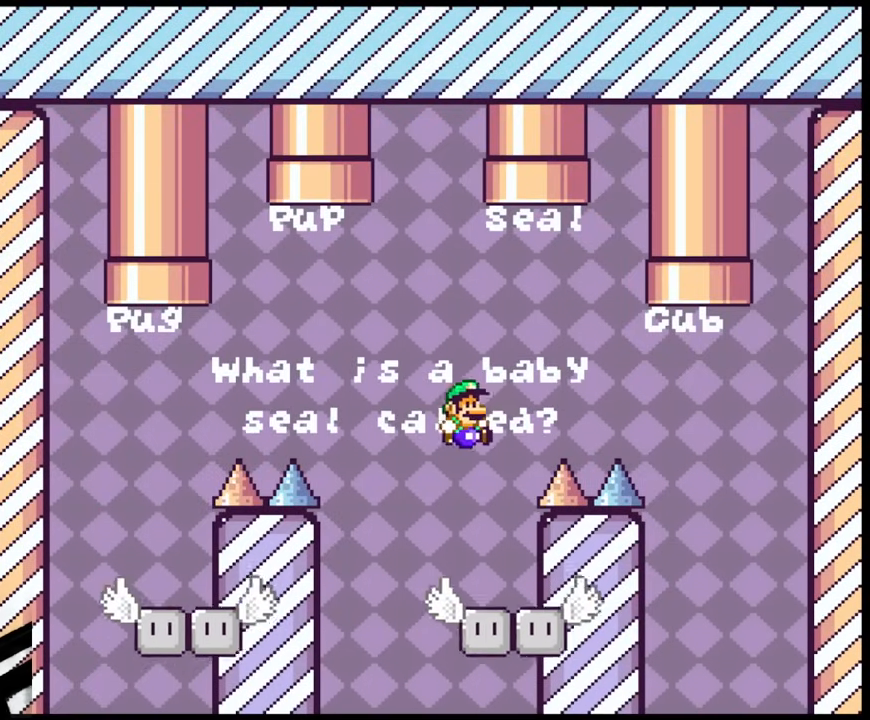
{"buttons": ["Y"], "events": [[67, "DPAD_LEFT", "down"], [67, "DPAD_RIGHT", "up"], [217, "DPAD_LEFT", "up"], [333, "B", "up"]]}
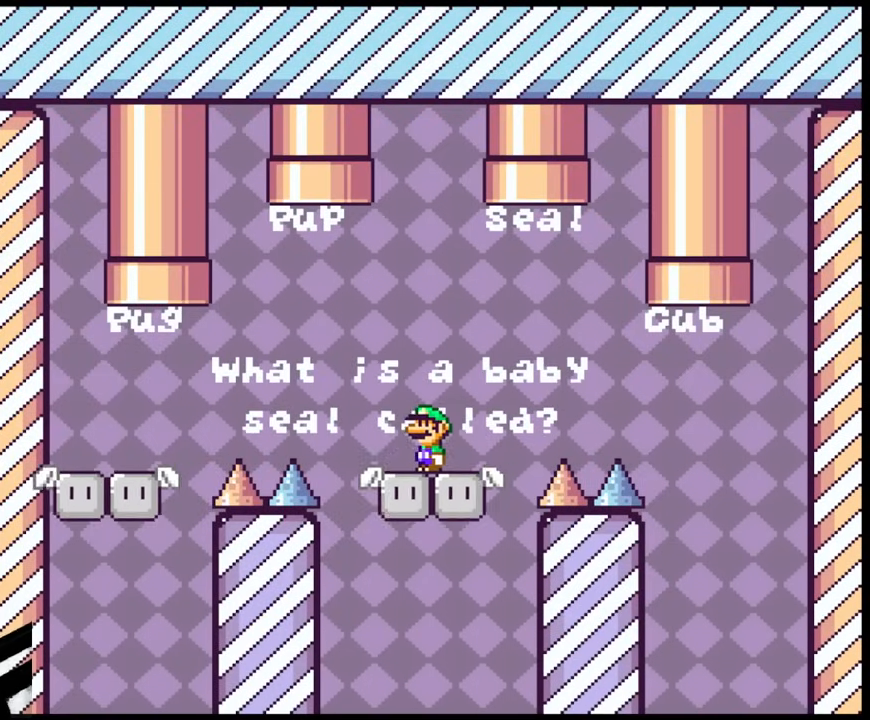
{"buttons": ["Y"], "events": []}
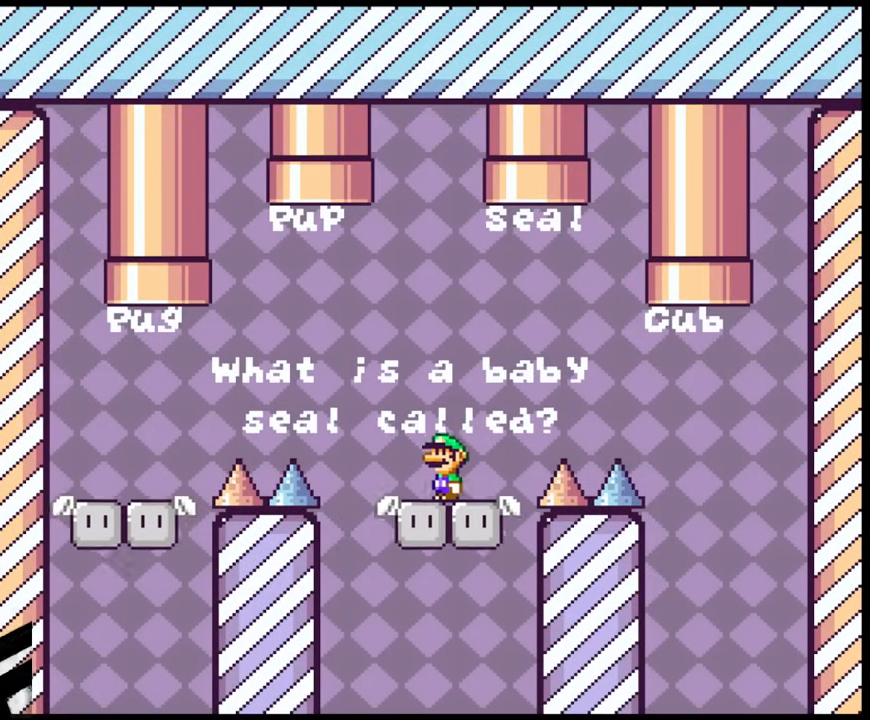
{"buttons": ["B", "Y", "DPAD_LEFT"], "events": [[367, "B", "down"], [367, "DPAD_LEFT", "down"]]}
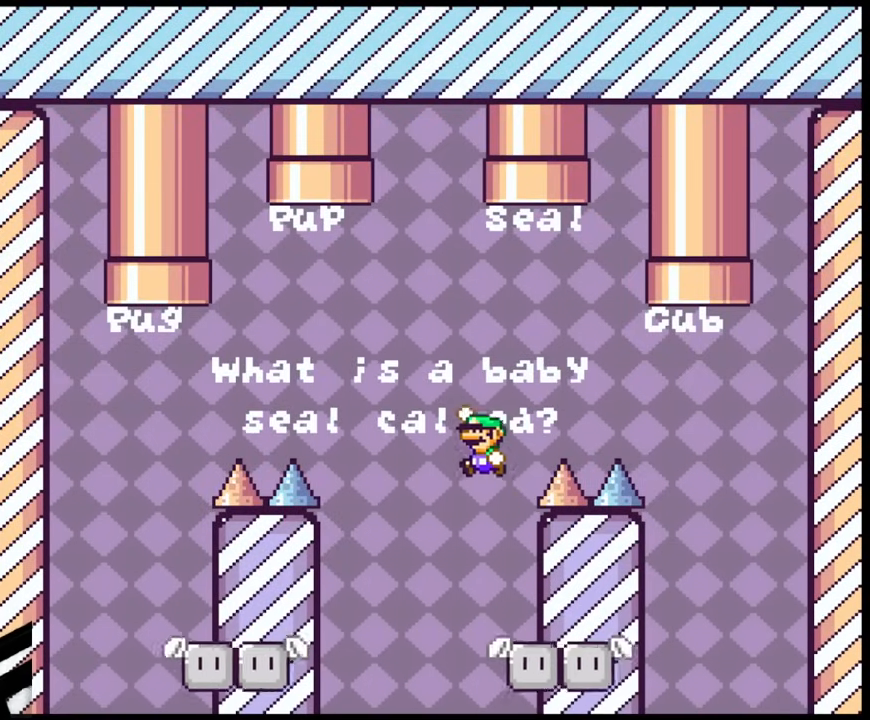
{"buttons": ["B", "Y"], "events": [[17, "DPAD_LEFT", "up"]]}